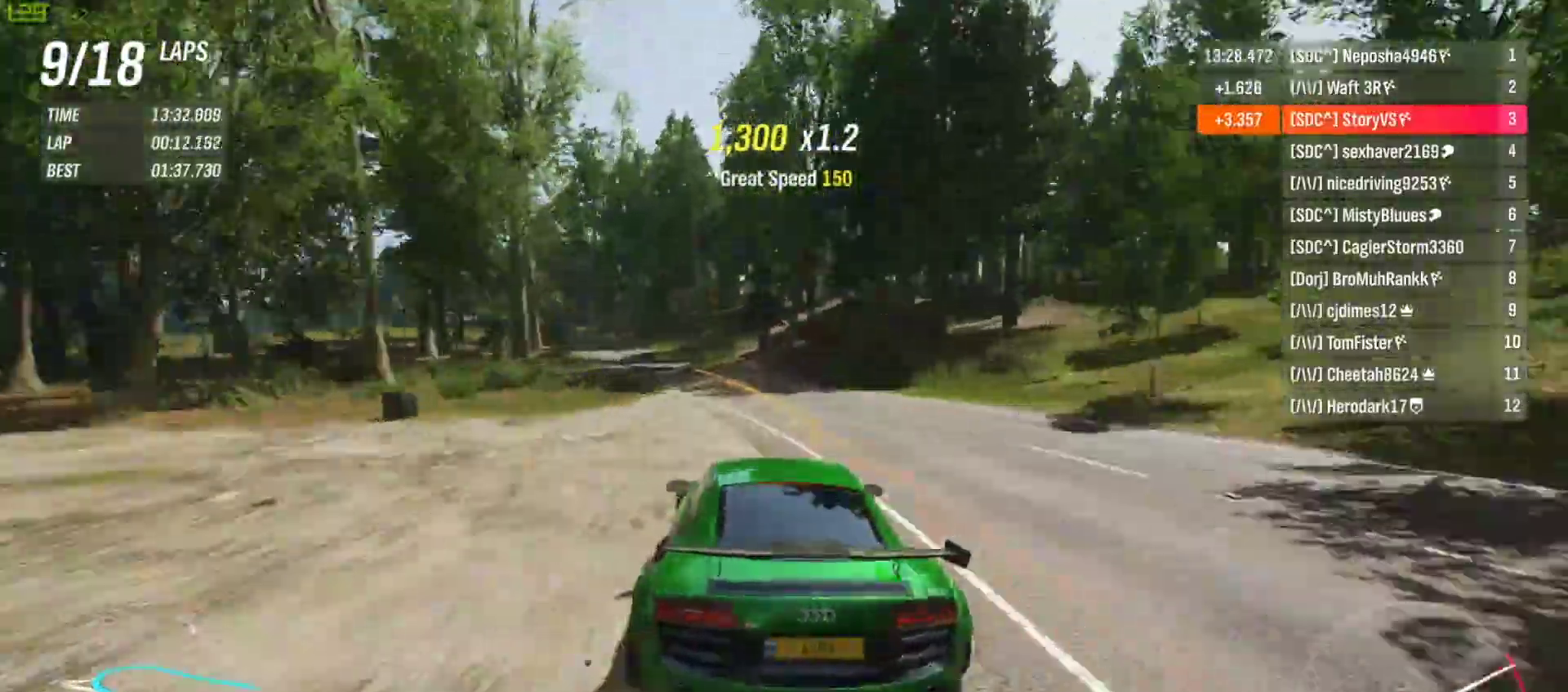
Gameplay with a controller (PlayStation layout); each line is a JSON object with the inputs held at the frame after it. "events" lists button and stick changes between this image and that frame as [ms after this image, input, new state], when the widget could be followed in between. Not read: L3 R3 right_stick.
{"buttons": ["R2"], "left_stick": "left", "events": [[67, "left_stick", "left"], [267, "left_stick", "center"], [333, "left_stick", "left"]]}
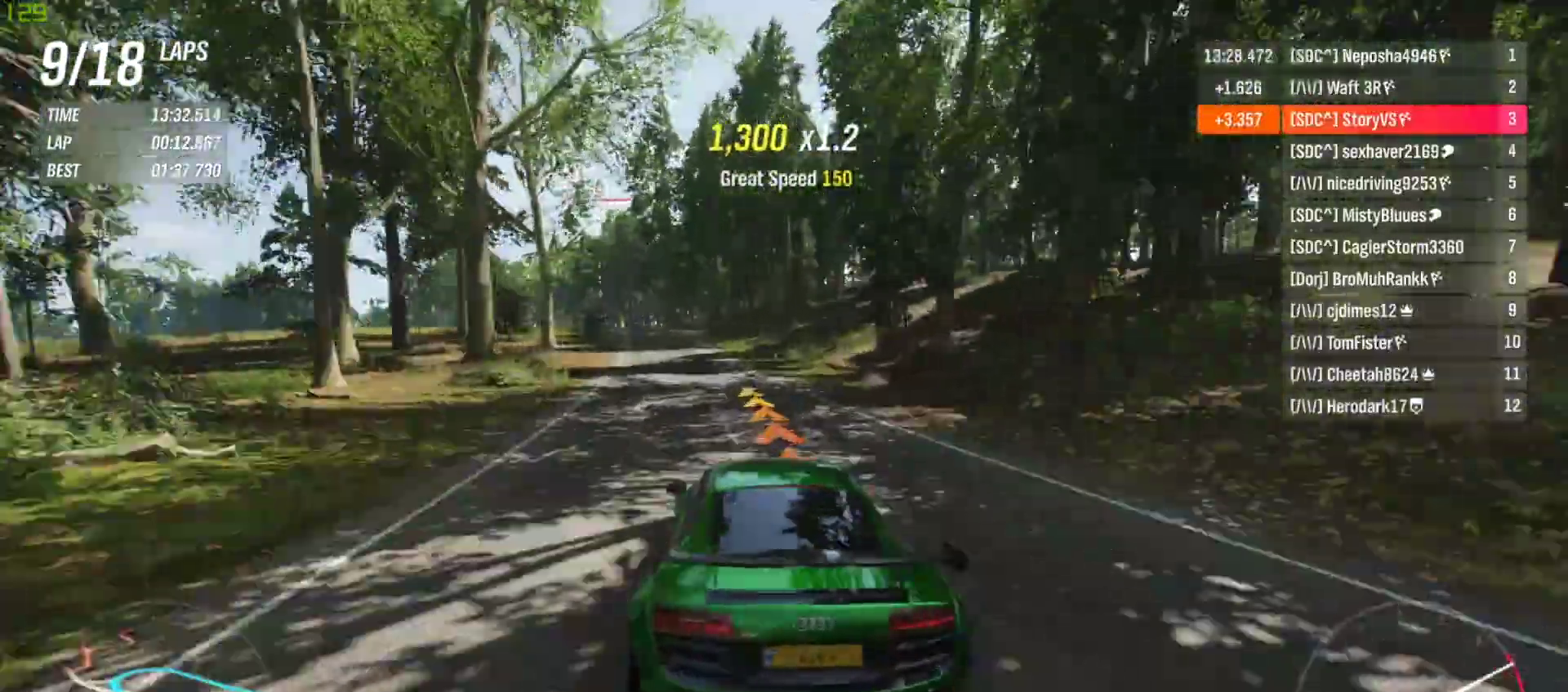
{"buttons": ["R2"], "left_stick": "center", "events": [[67, "left_stick", "center"], [133, "left_stick", "left"], [500, "left_stick", "center"]]}
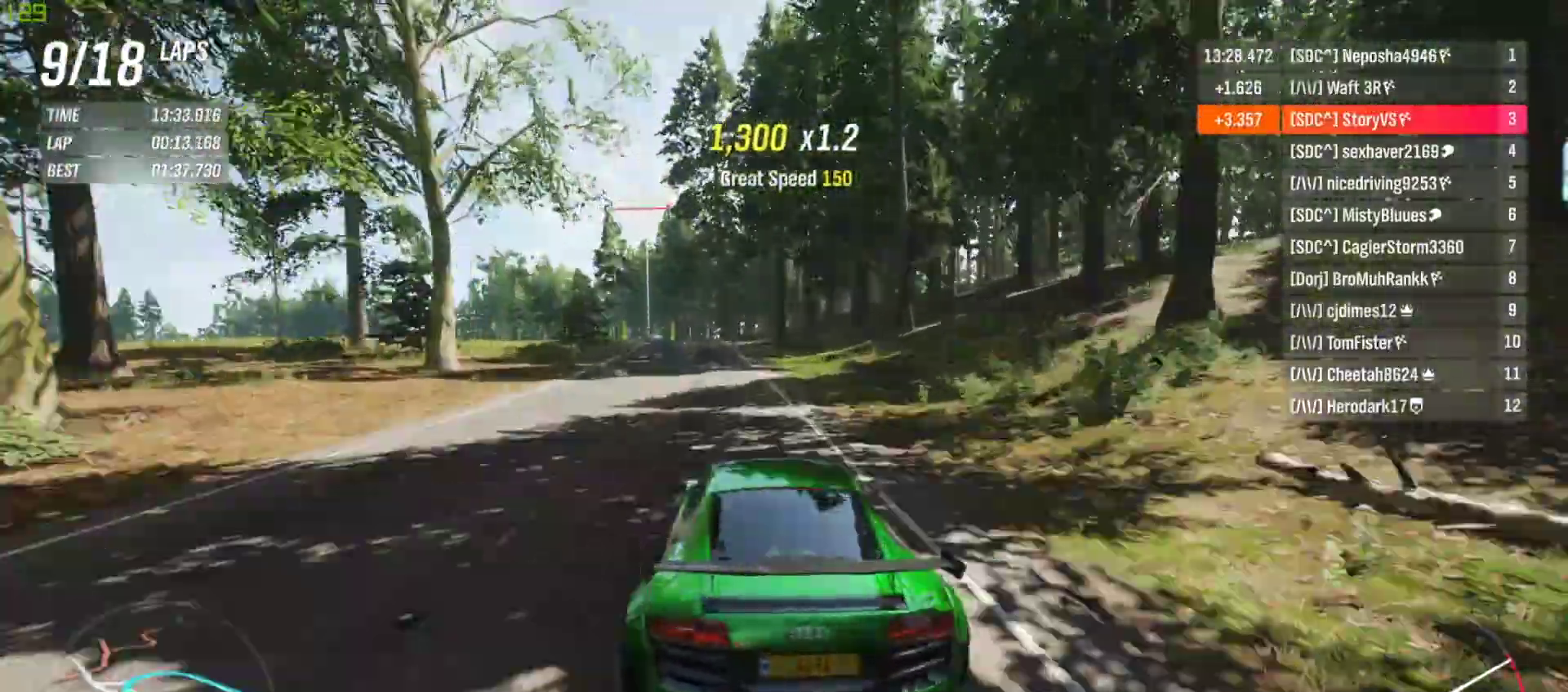
{"buttons": ["R2"], "left_stick": "left", "events": [[100, "left_stick", "left"], [233, "left_stick", "center"], [300, "left_stick", "left"], [433, "left_stick", "center"], [500, "left_stick", "left"]]}
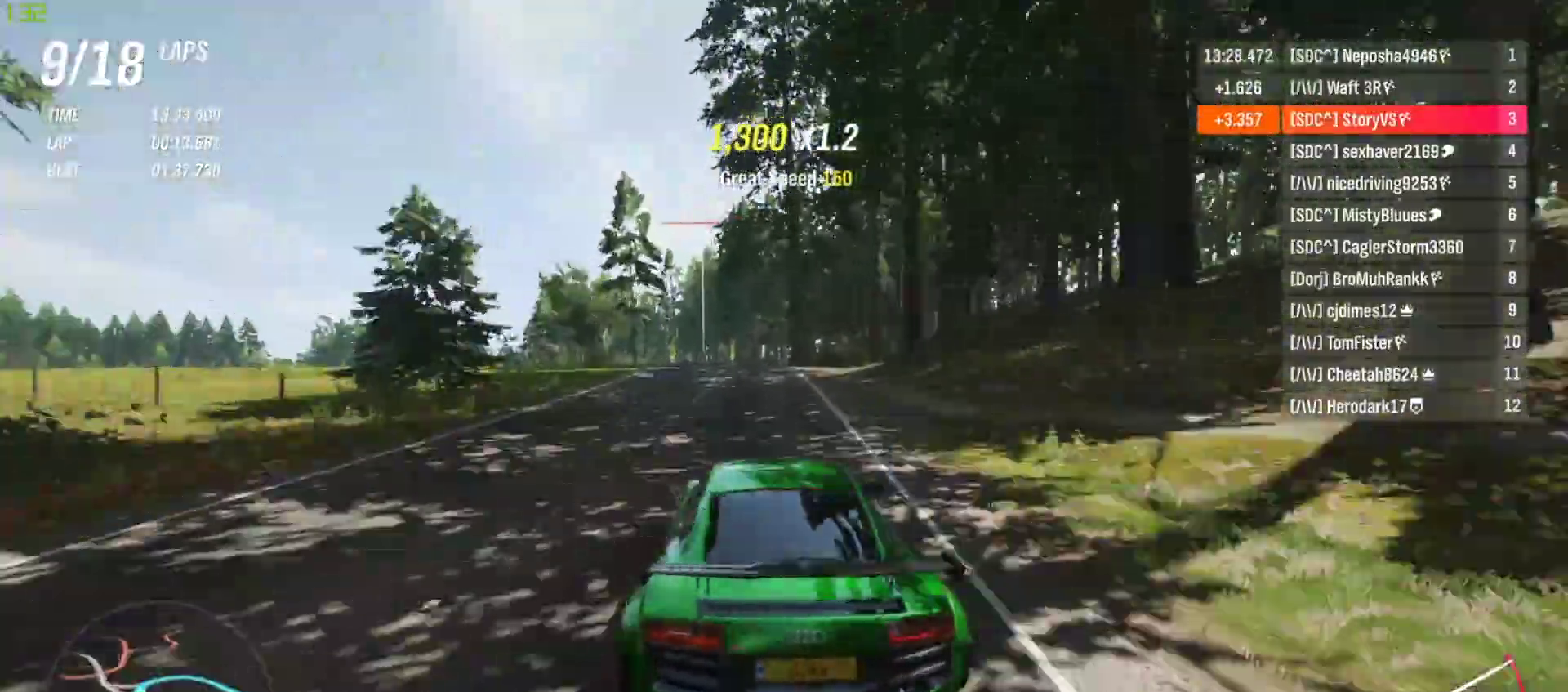
{"buttons": ["R2"], "left_stick": "left", "events": []}
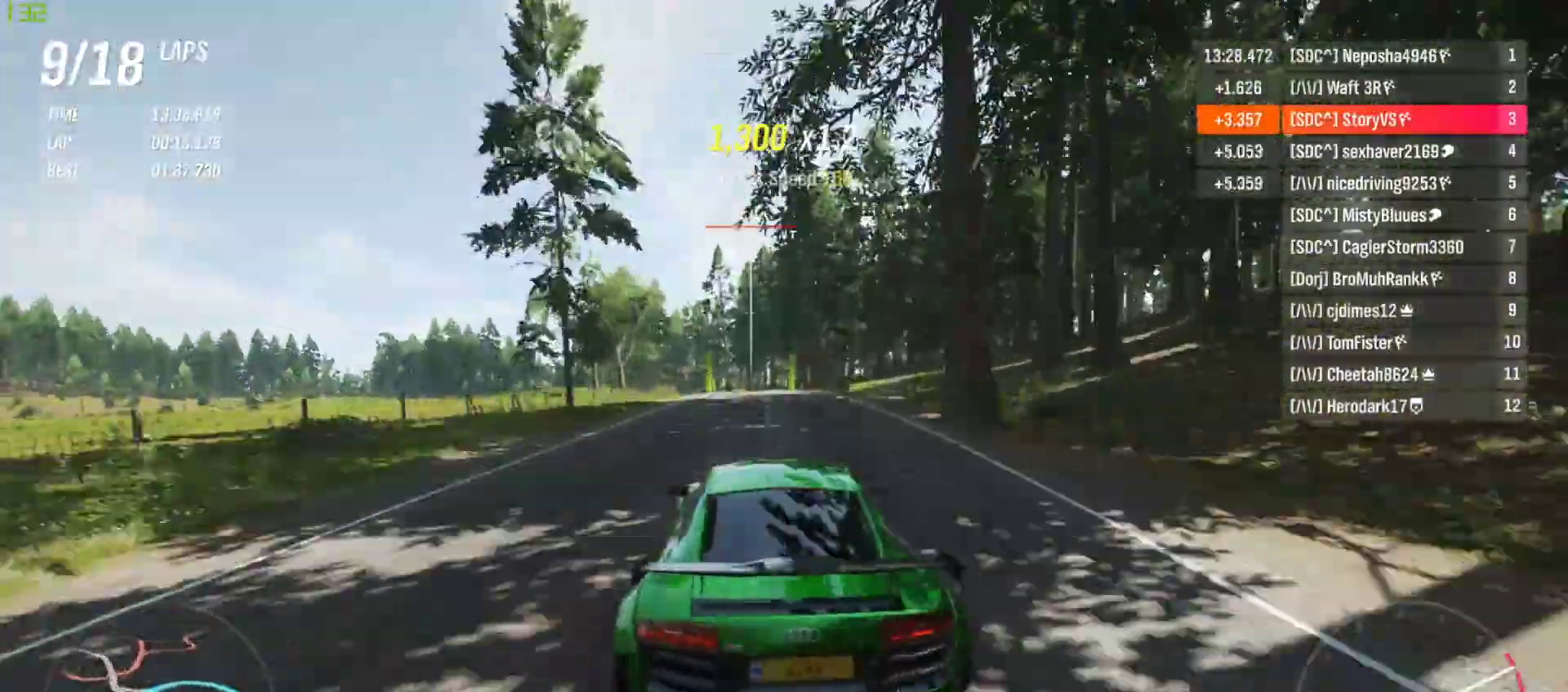
{"buttons": ["R2"], "left_stick": "center", "events": [[267, "left_stick", "center"], [367, "left_stick", "left"], [500, "left_stick", "center"]]}
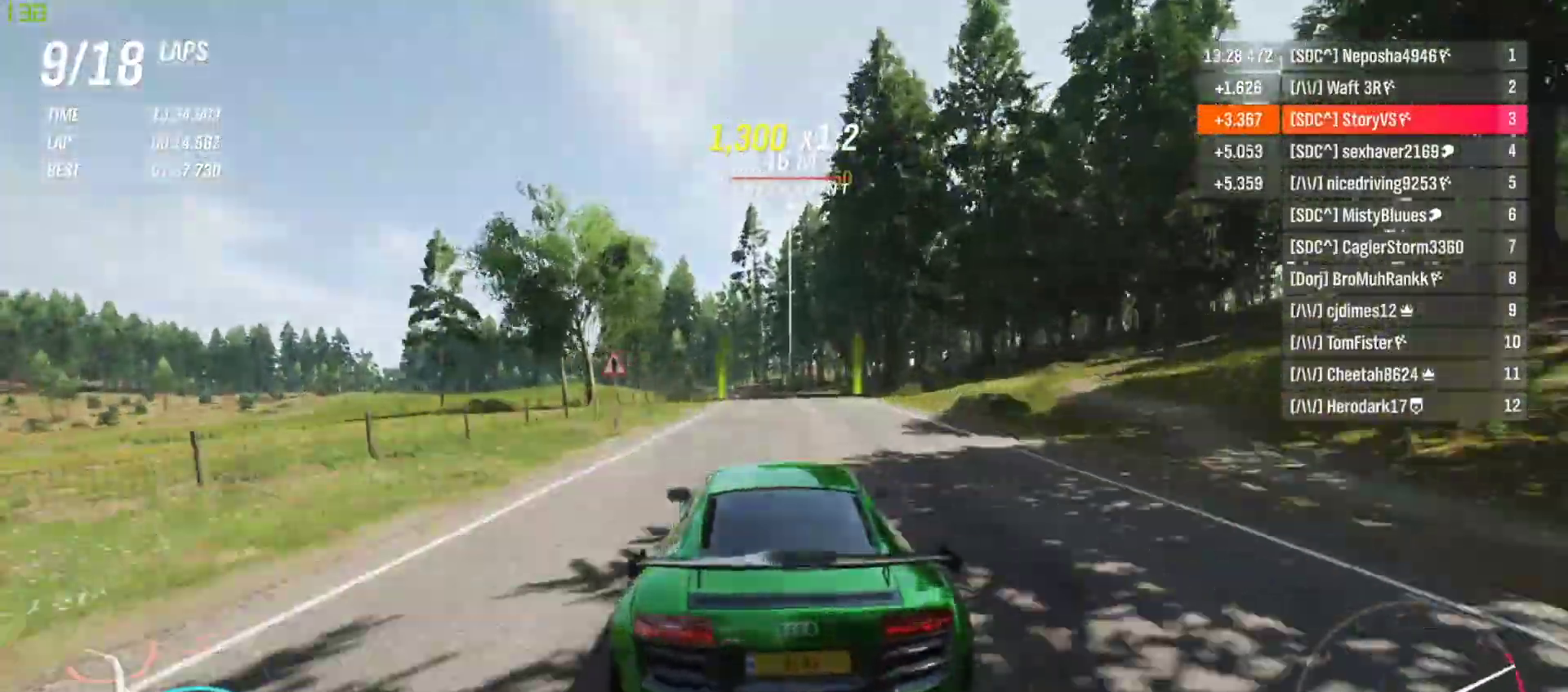
{"buttons": ["R2"], "left_stick": "left", "events": [[67, "left_stick", "left"], [400, "left_stick", "center"], [467, "left_stick", "left"]]}
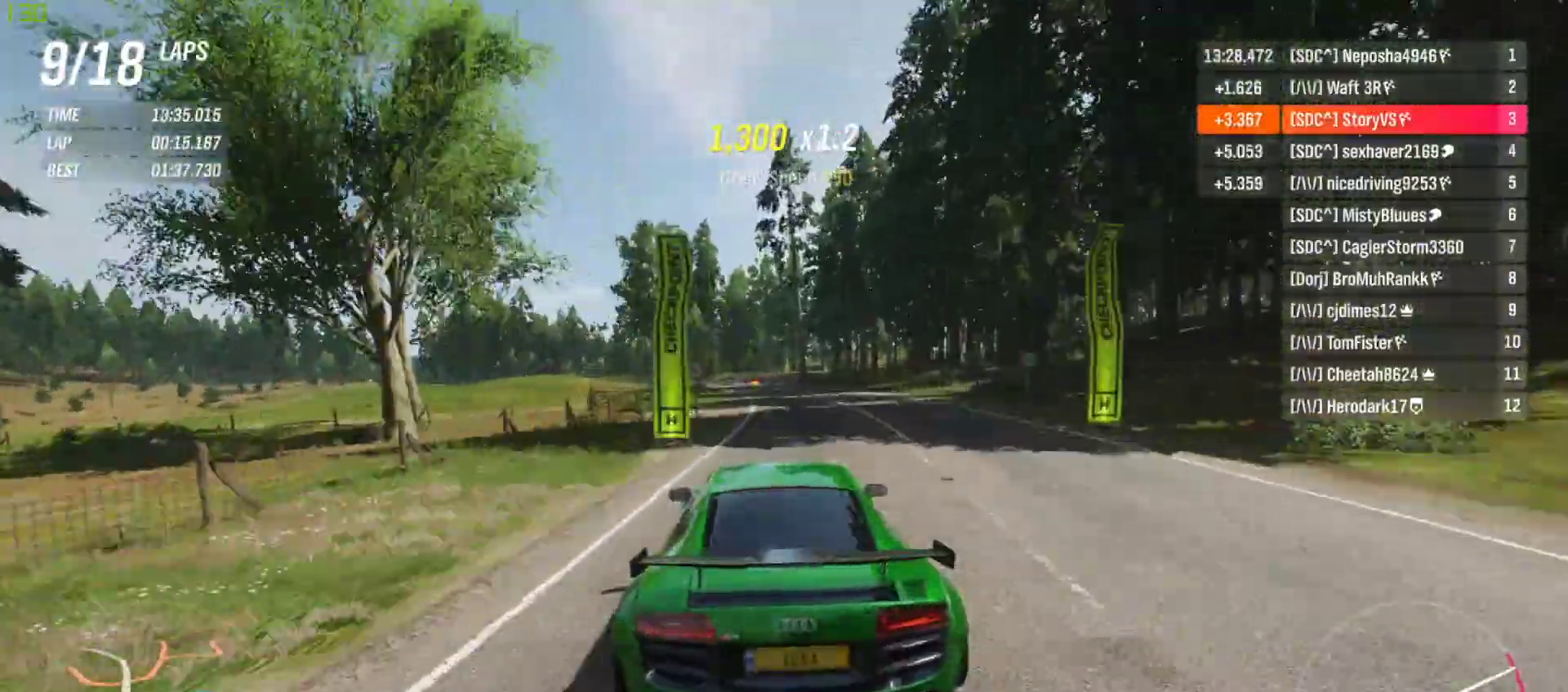
{"buttons": ["R2"], "left_stick": "center", "events": [[167, "left_stick", "center"]]}
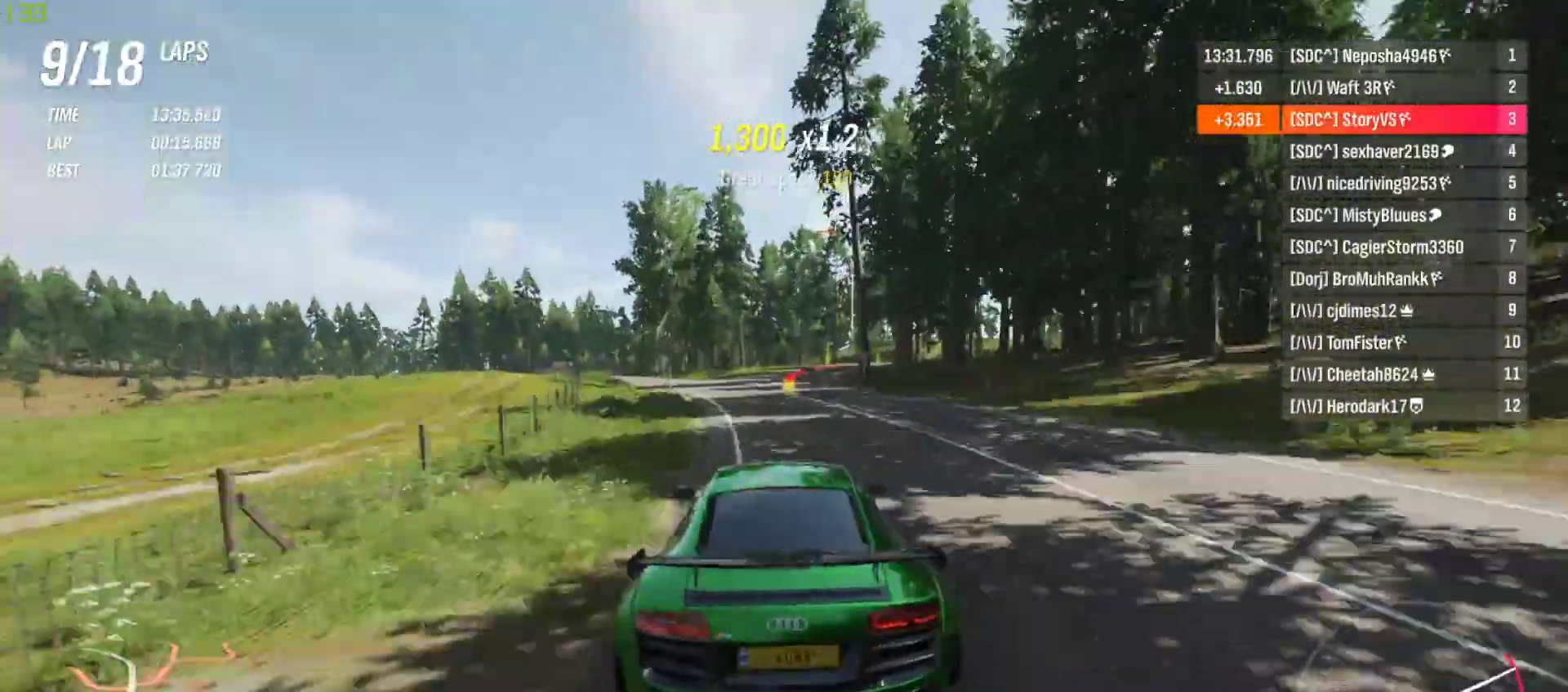
{"buttons": ["R2"], "left_stick": "center", "events": [[167, "left_stick", "right"], [267, "left_stick", "center"], [400, "left_stick", "right"], [500, "left_stick", "center"]]}
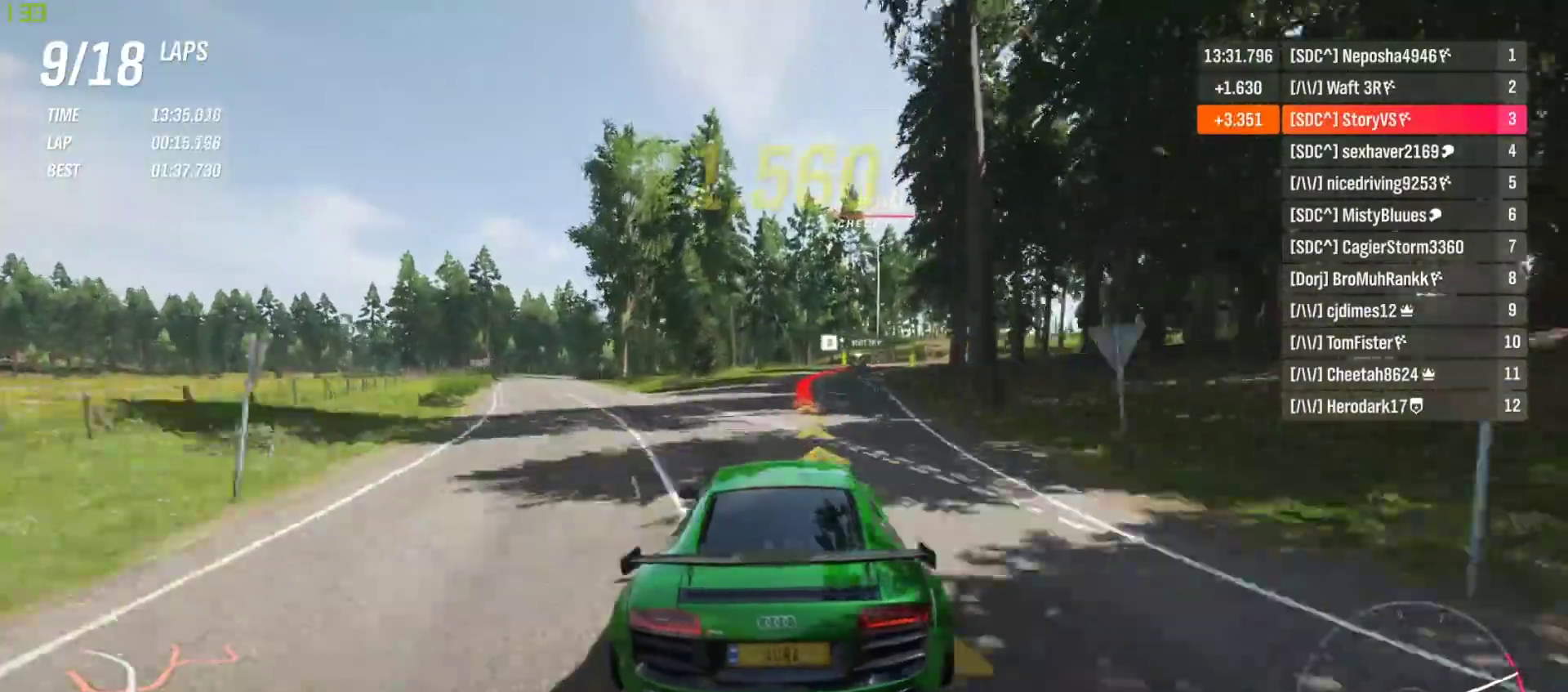
{"buttons": ["L2"], "left_stick": "center", "events": [[100, "left_stick", "right"], [200, "L2", "down"], [233, "R2", "up"], [233, "left_stick", "center"], [300, "CROSS", "down"], [333, "R2", "down"], [333, "SQUARE", "down"], [333, "left_stick", "right"], [400, "CROSS", "up"], [400, "SQUARE", "up"], [433, "R2", "up"], [500, "left_stick", "center"]]}
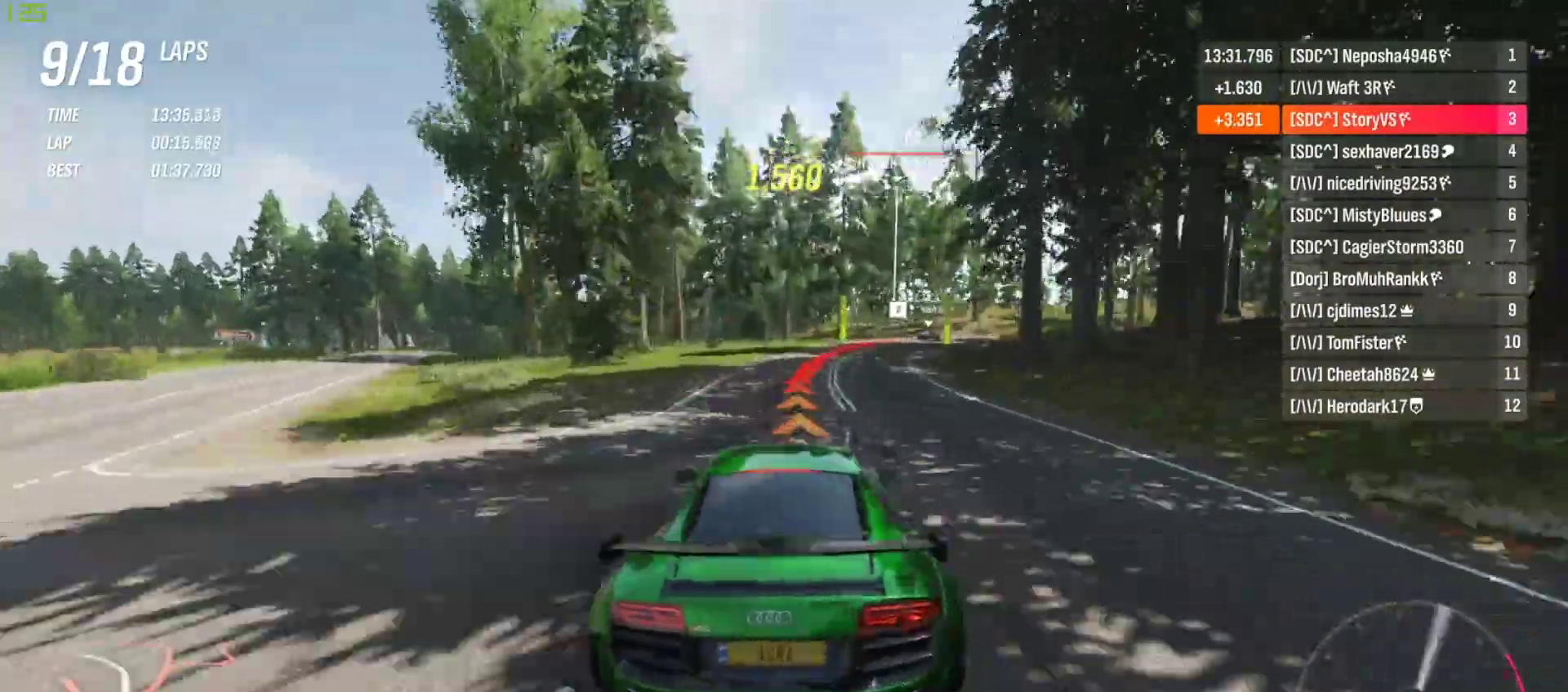
{"buttons": ["L2", "R2"], "left_stick": "right", "events": [[33, "left_stick", "right"], [400, "R2", "down"]]}
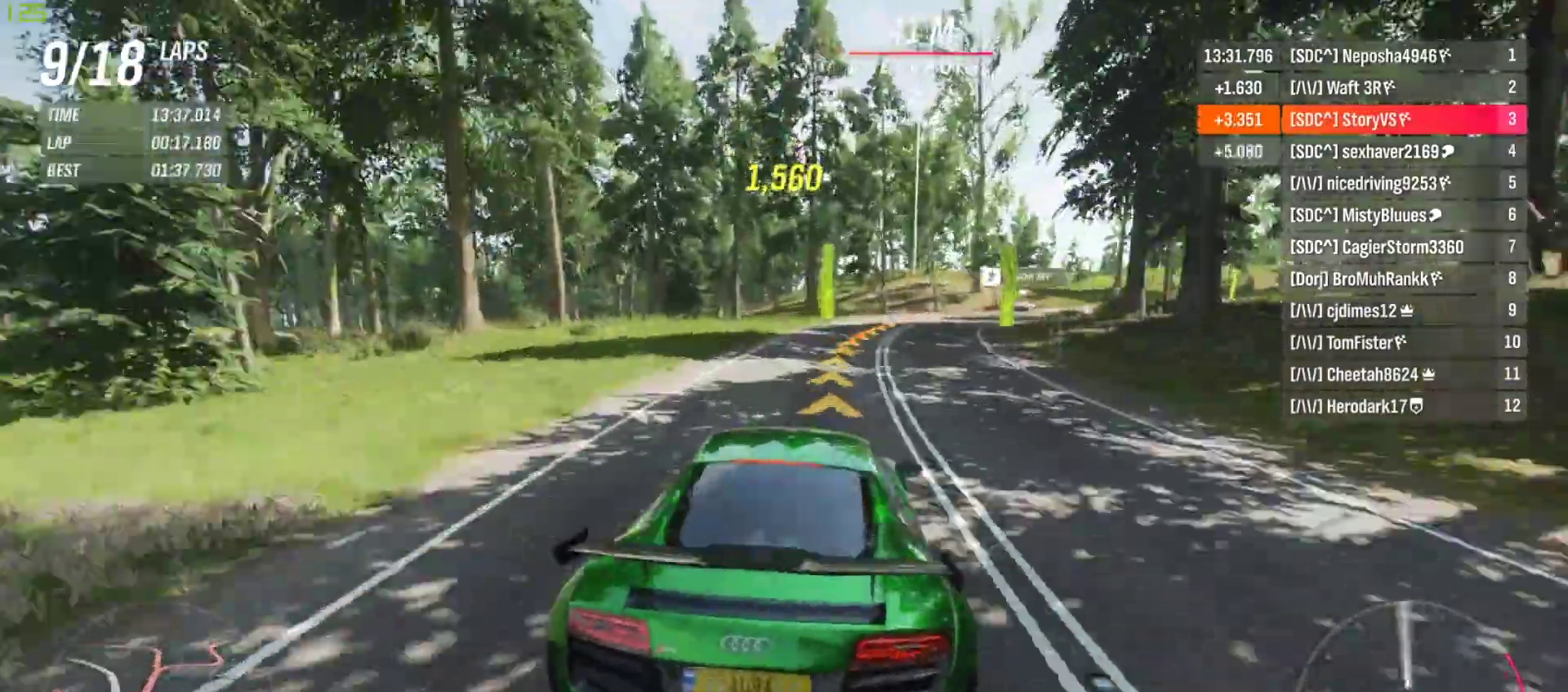
{"buttons": ["R2"], "left_stick": "right", "events": [[67, "L2", "up"]]}
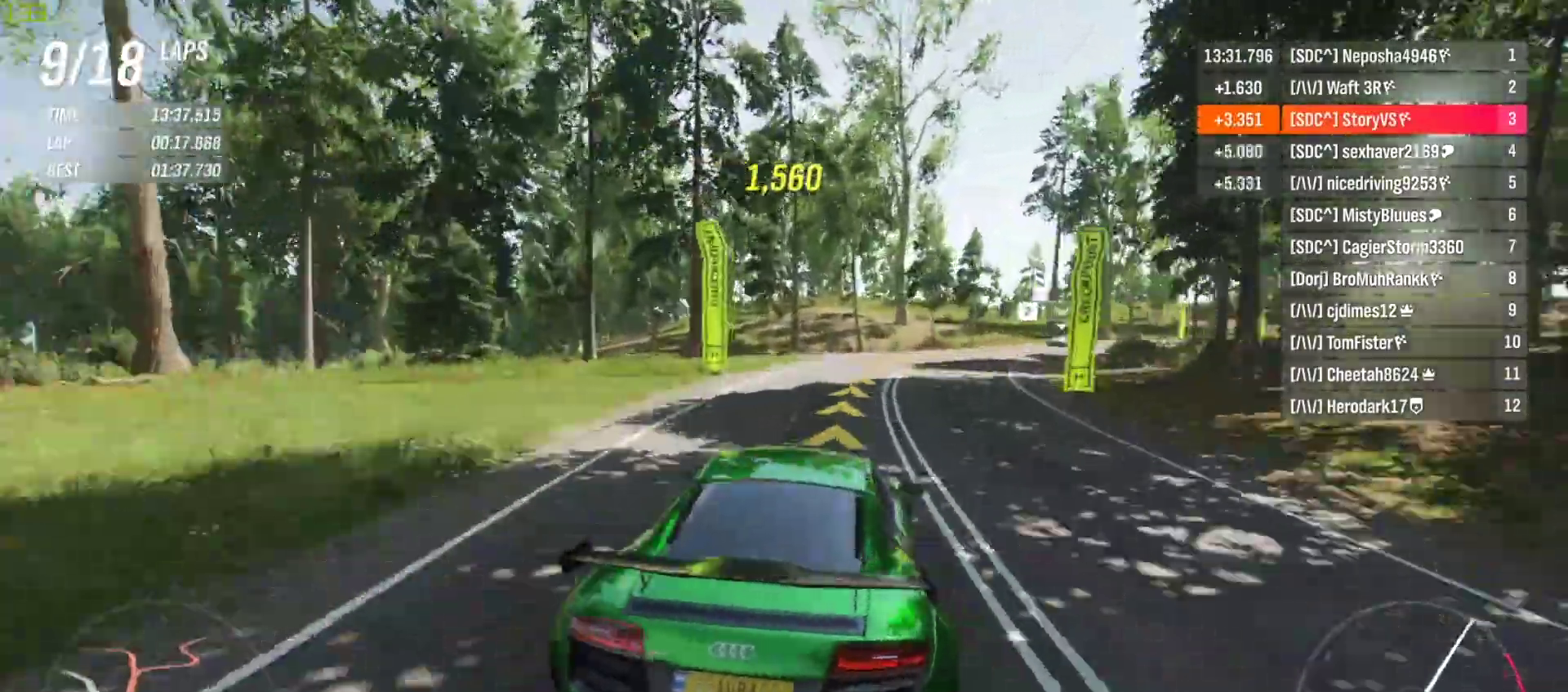
{"buttons": ["R2"], "left_stick": "right", "events": [[33, "R2", "up"], [467, "R2", "down"]]}
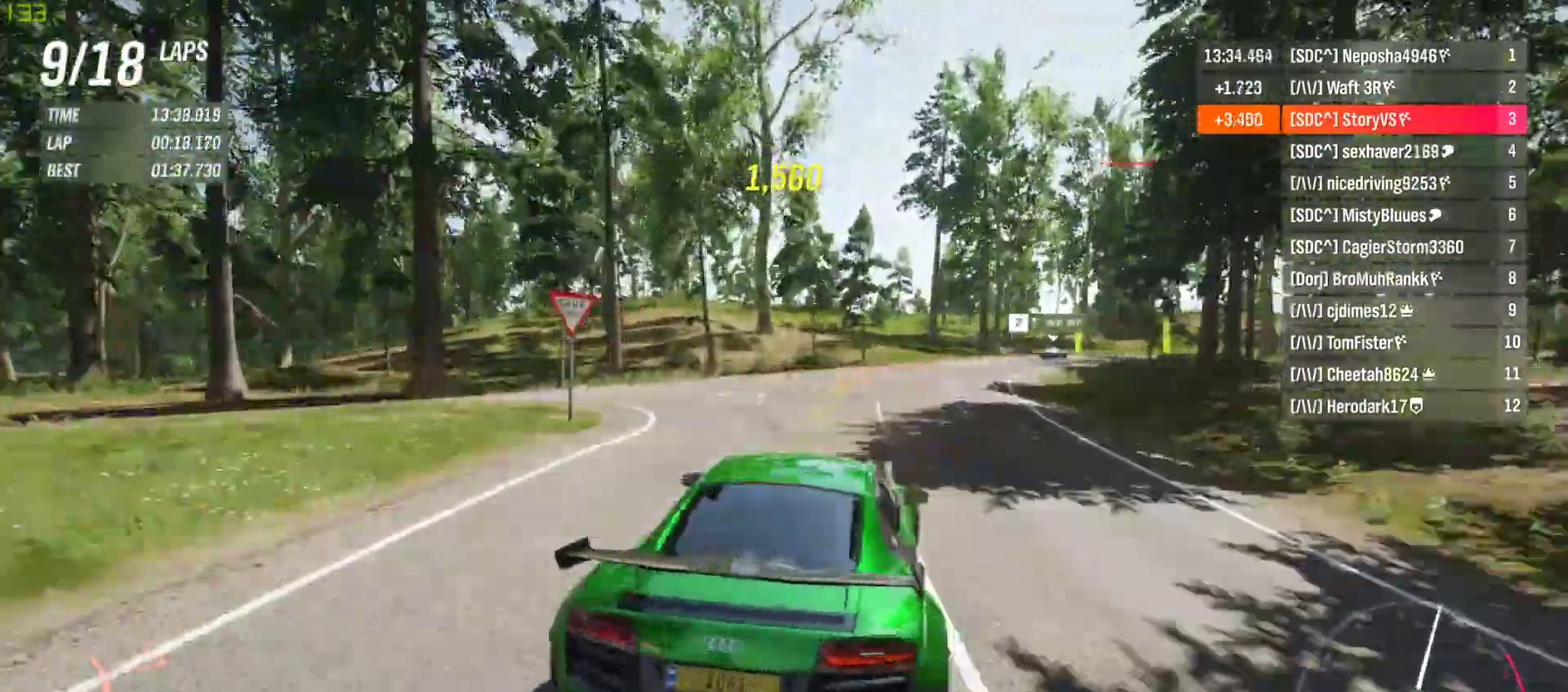
{"buttons": ["R2"], "left_stick": "right", "events": []}
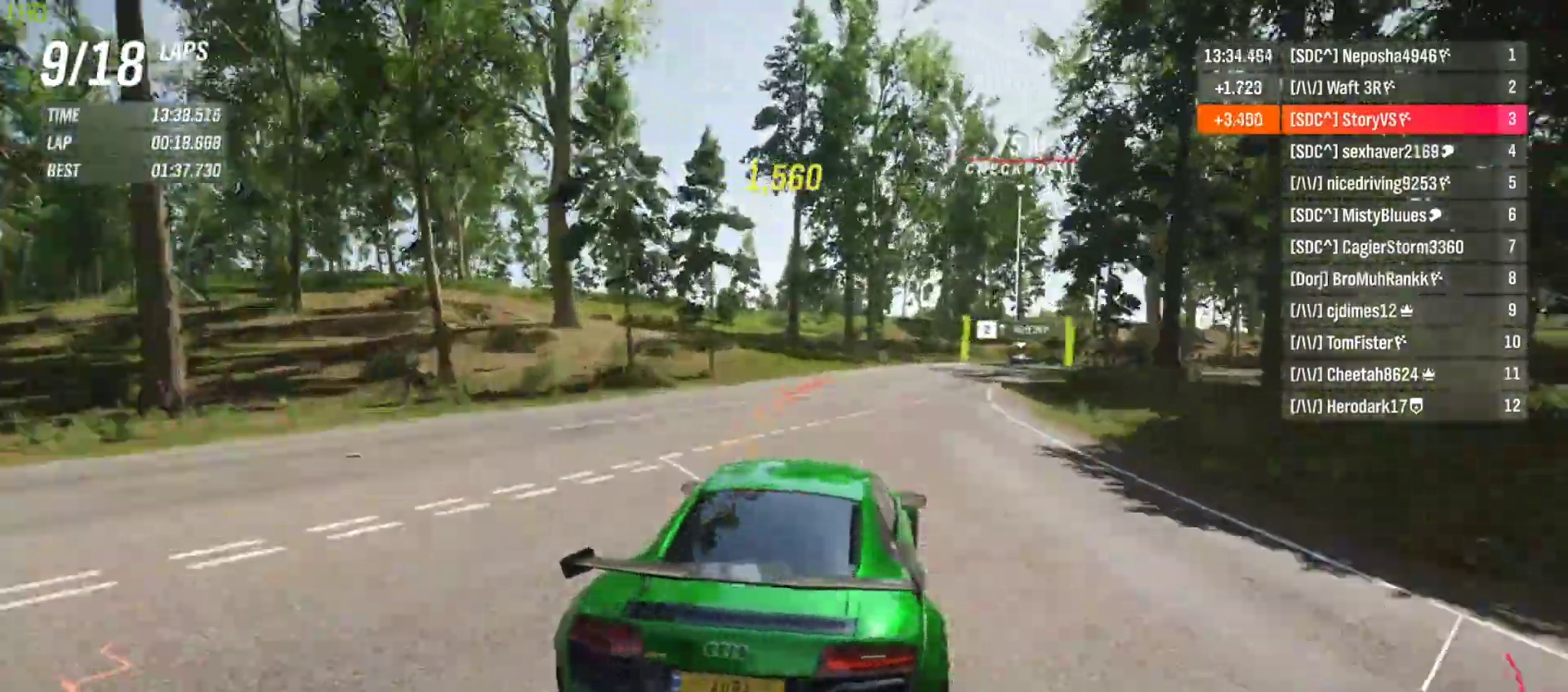
{"buttons": ["R2"], "left_stick": "right", "events": [[167, "left_stick", "up-right"], [267, "left_stick", "right"]]}
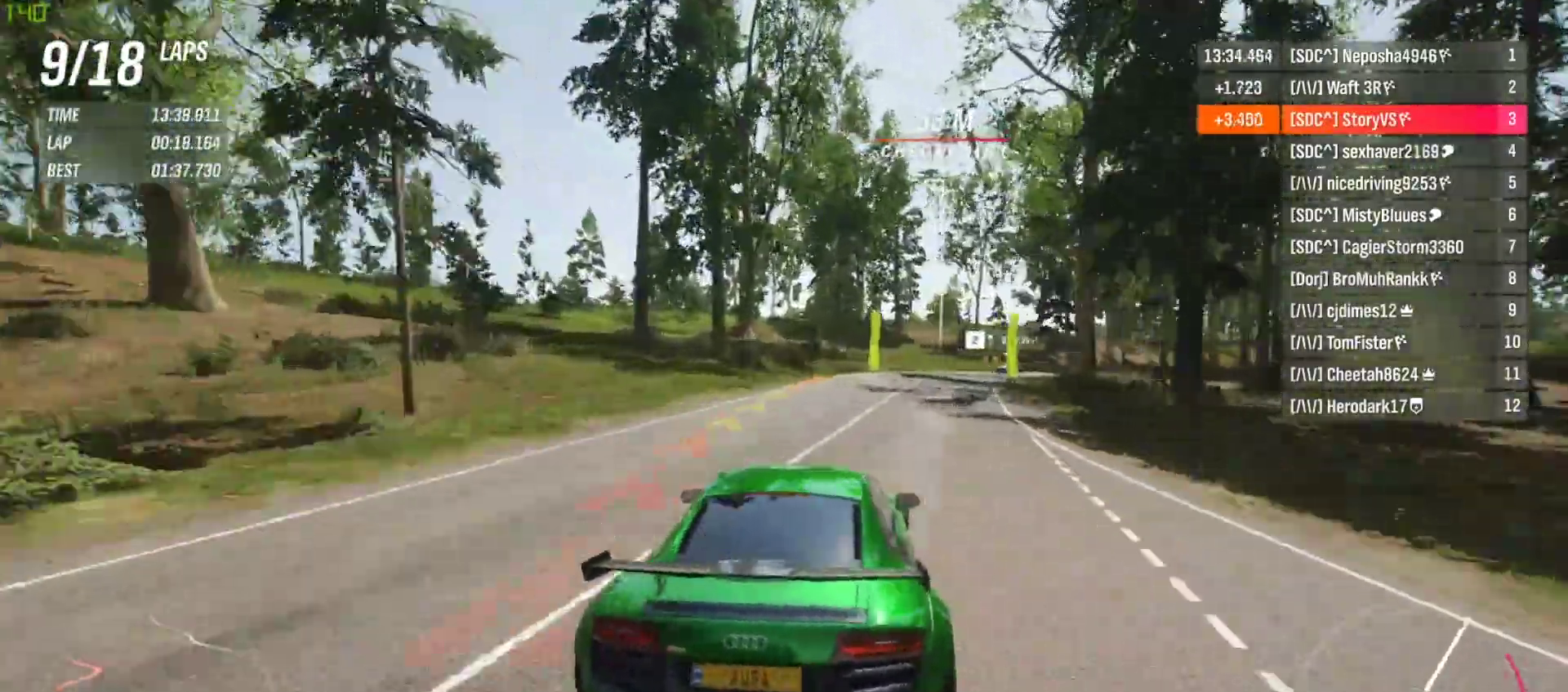
{"buttons": ["R2"], "left_stick": "right", "events": []}
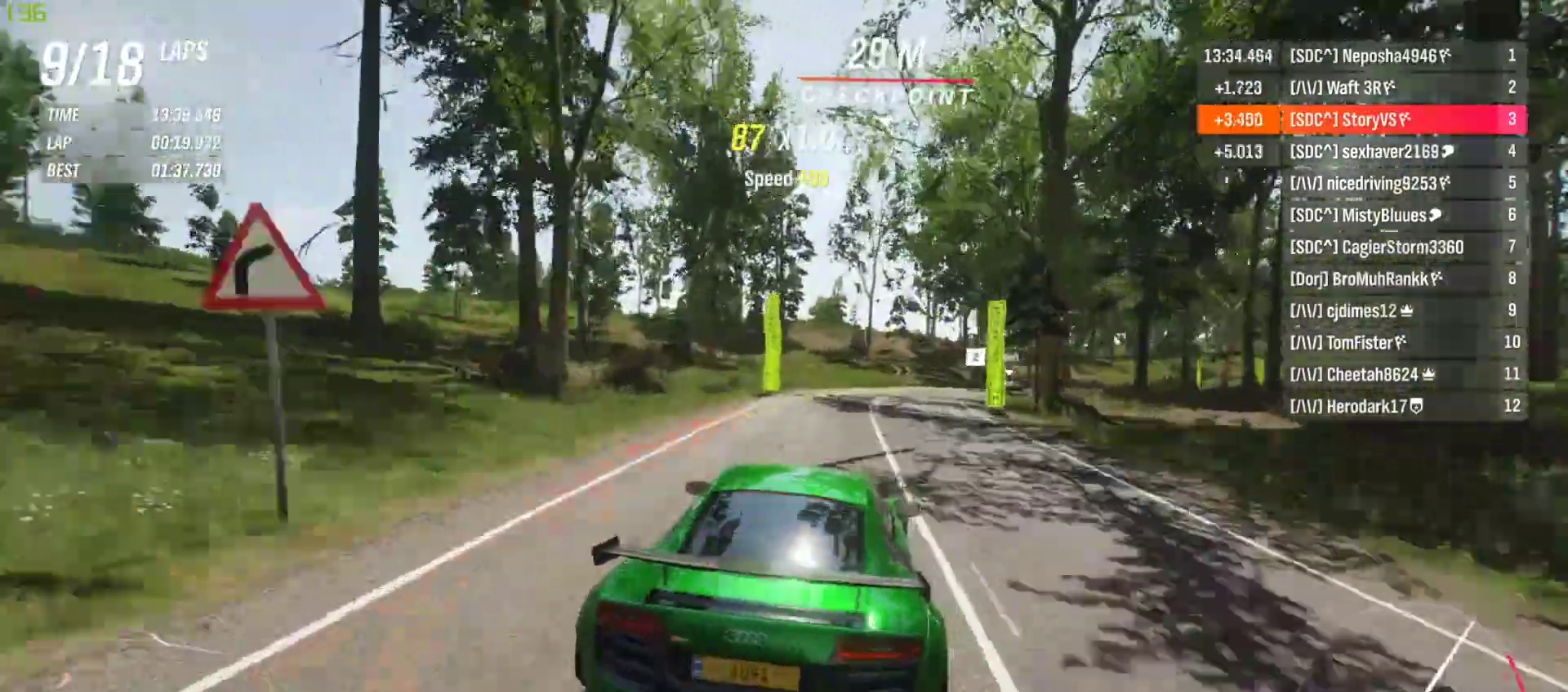
{"buttons": ["R2"], "left_stick": "right", "events": []}
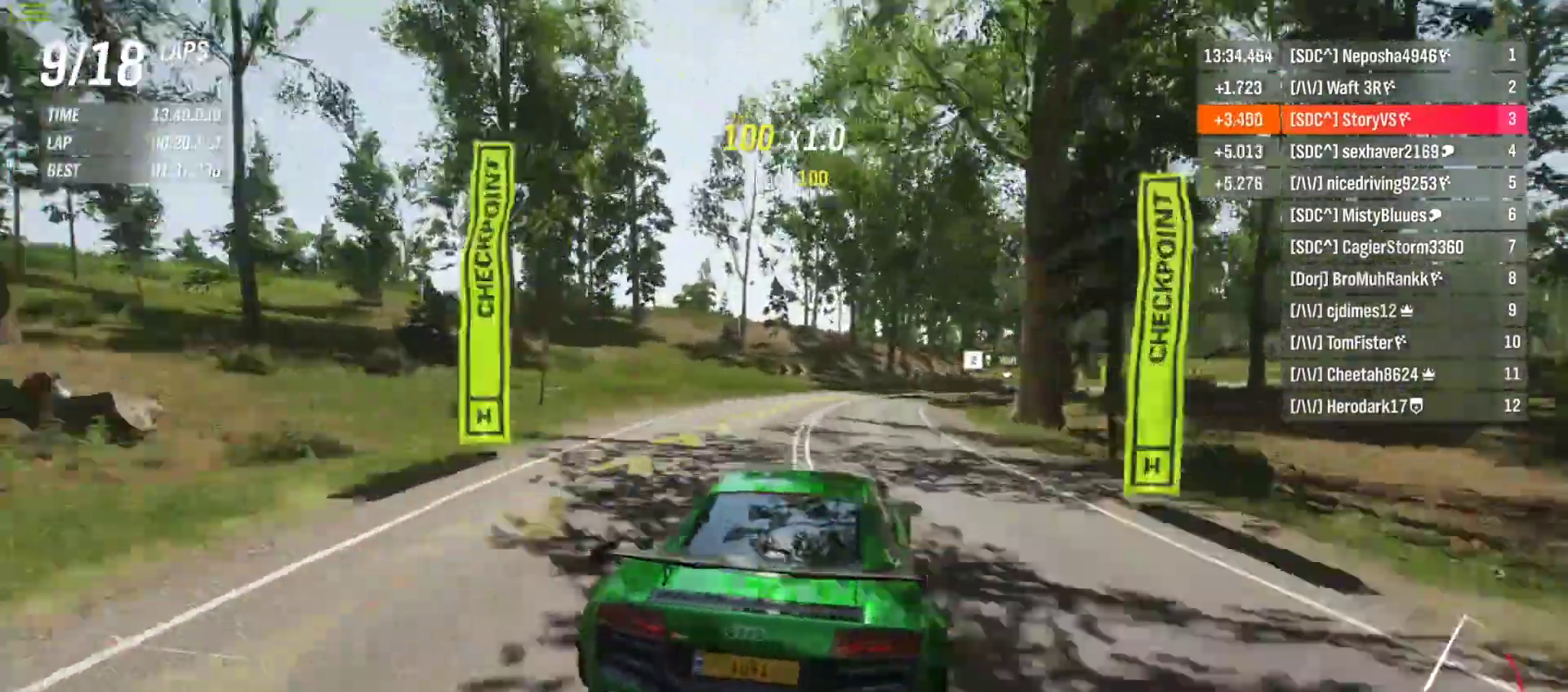
{"buttons": ["R2"], "left_stick": "right", "events": []}
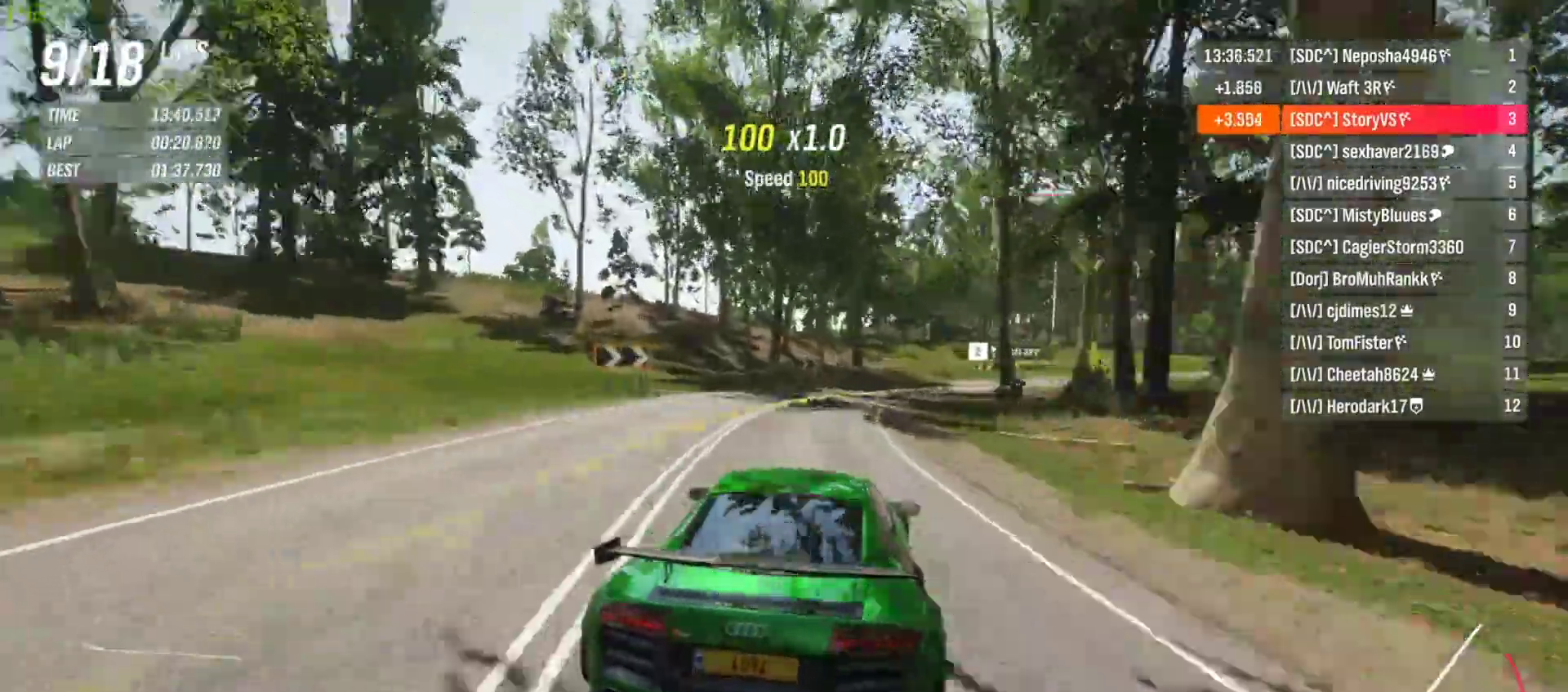
{"buttons": ["R2"], "left_stick": "right", "events": []}
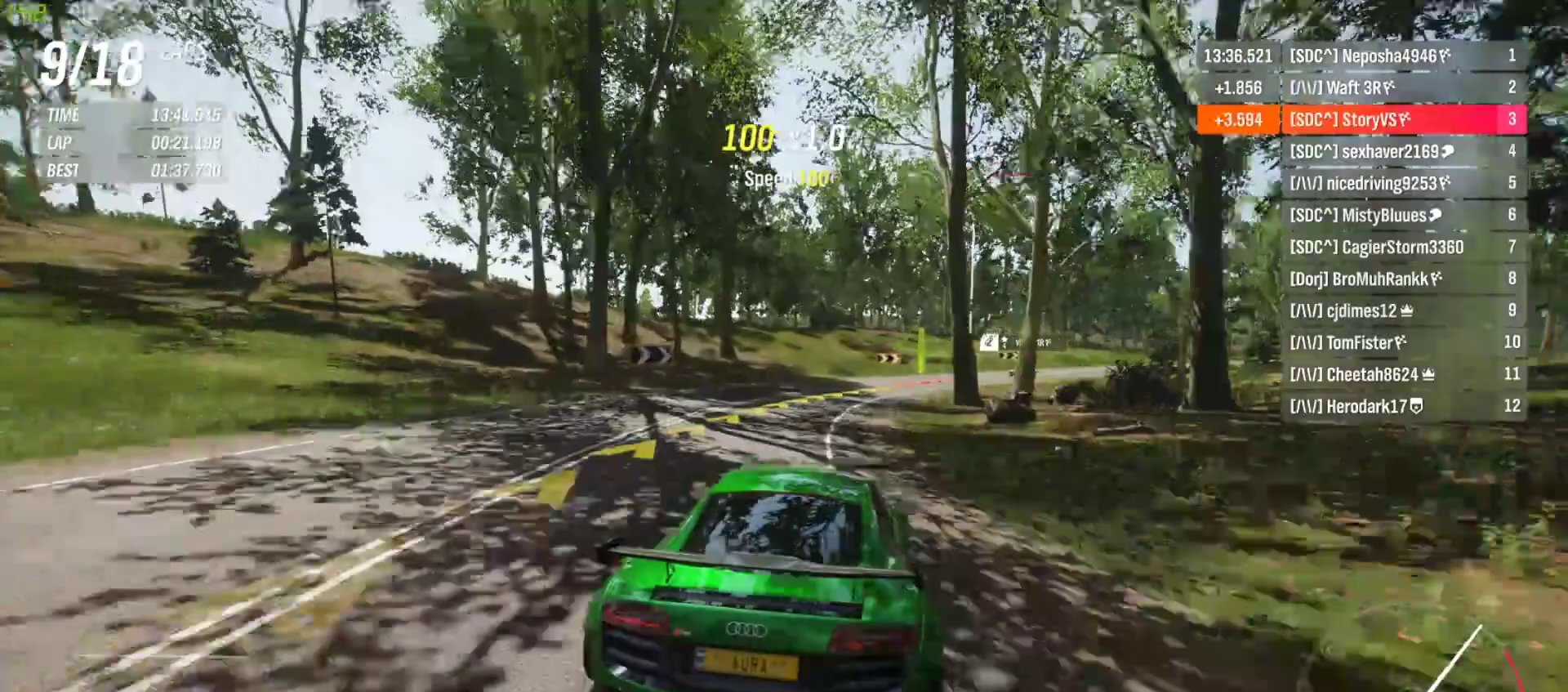
{"buttons": ["R2"], "left_stick": "right", "events": []}
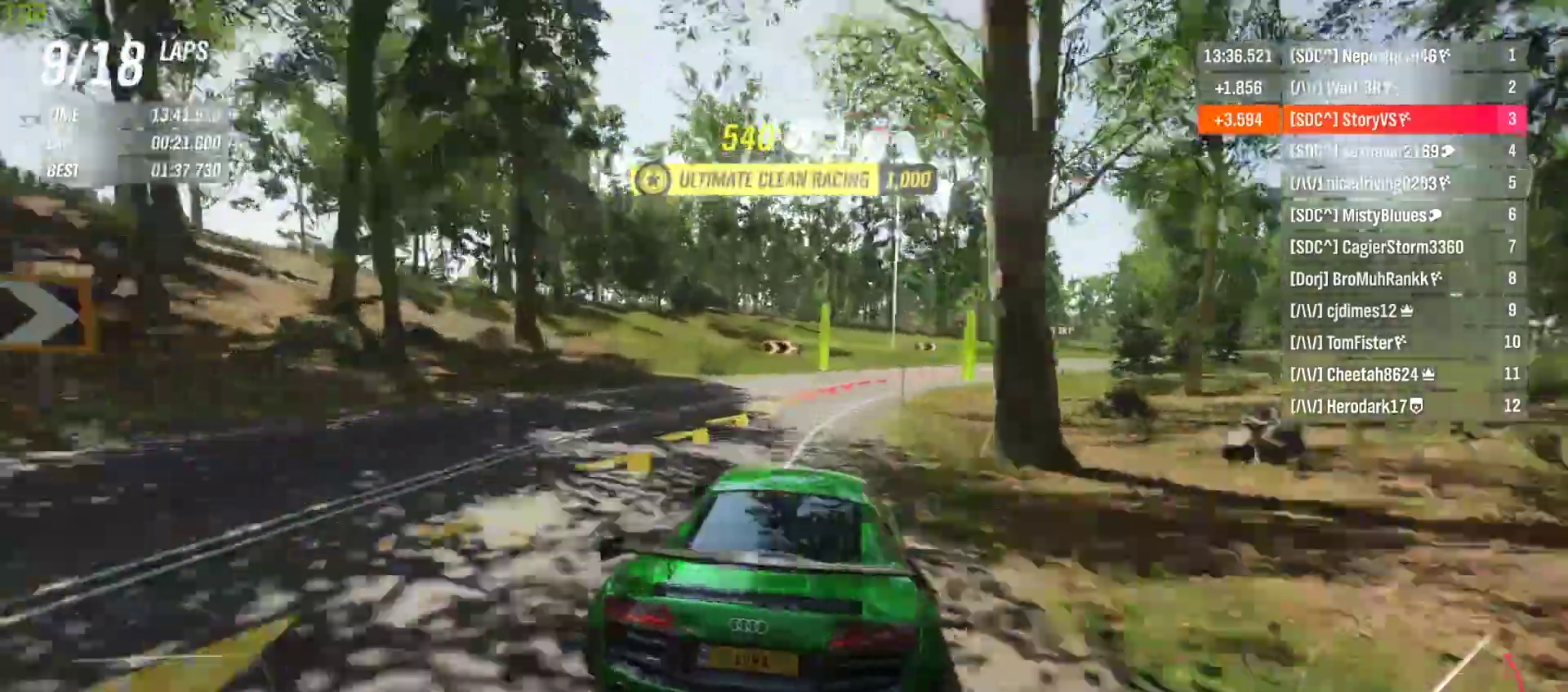
{"buttons": ["R2"], "left_stick": "right", "events": []}
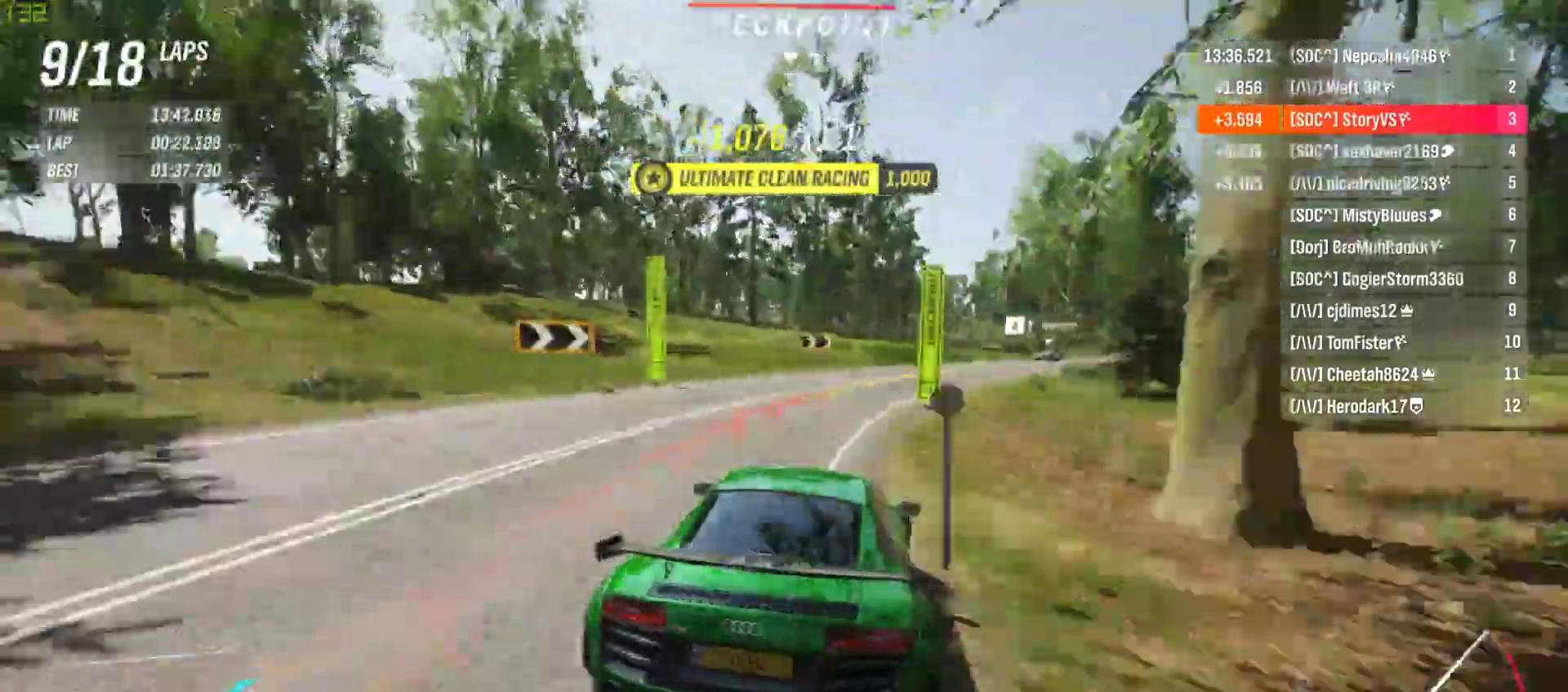
{"buttons": ["R2"], "left_stick": "right", "events": []}
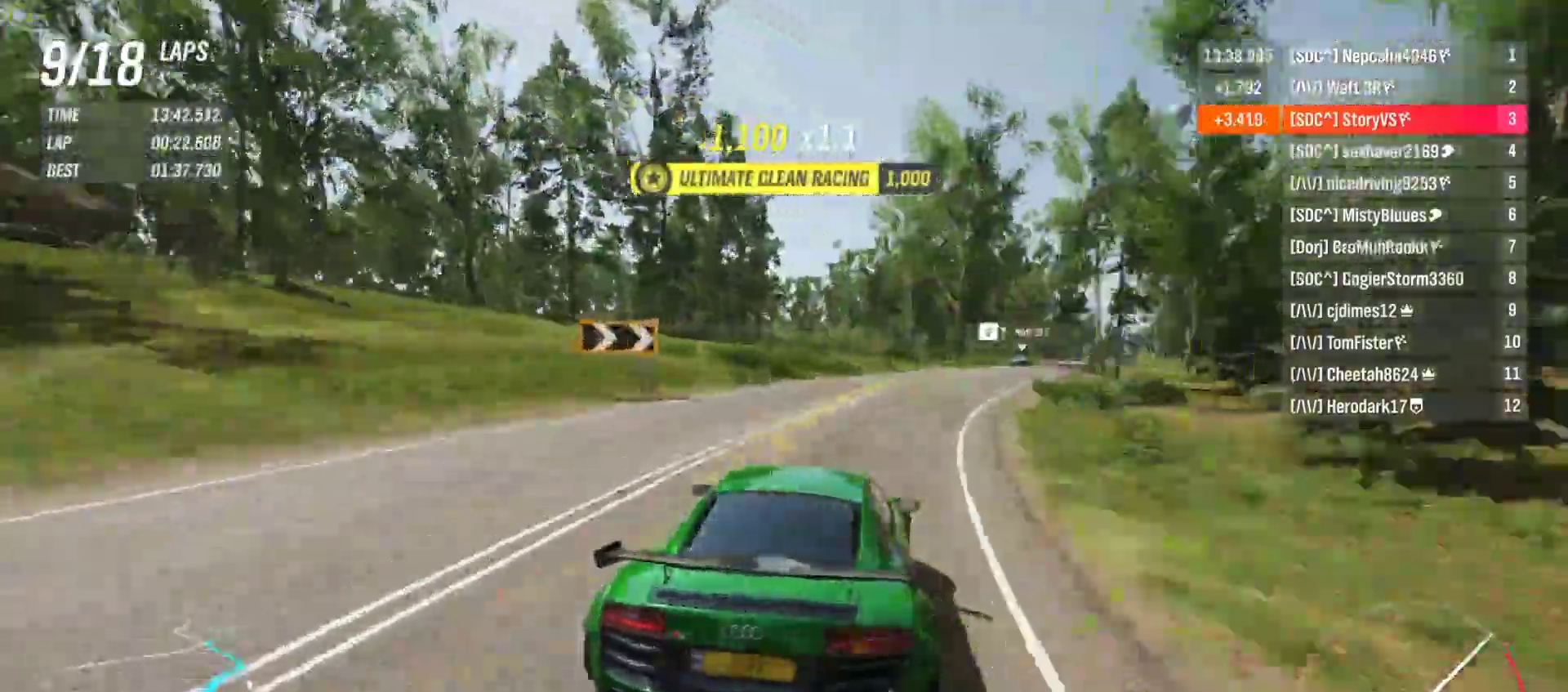
{"buttons": ["R2"], "left_stick": "up-right", "events": [[267, "left_stick", "up-right"]]}
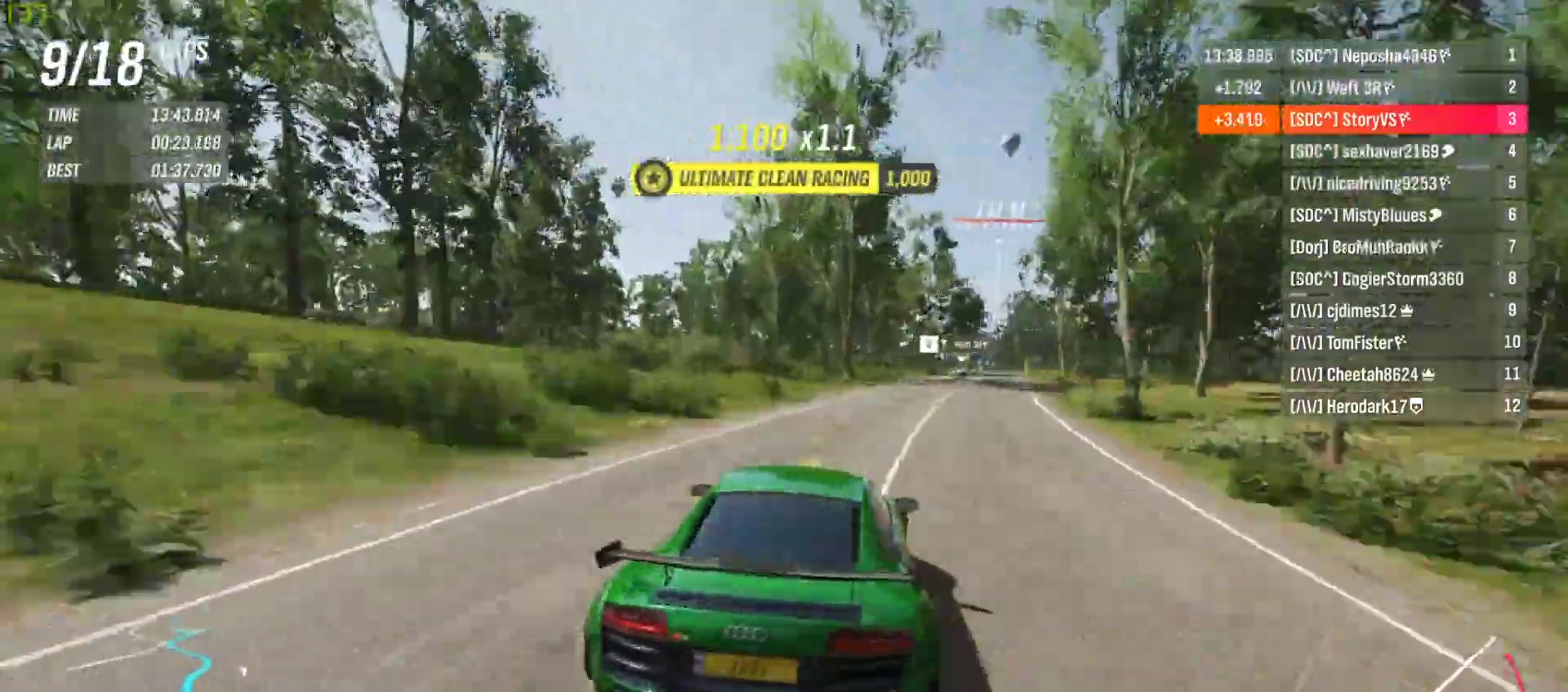
{"buttons": ["R2"], "left_stick": "right", "events": [[333, "left_stick", "right"]]}
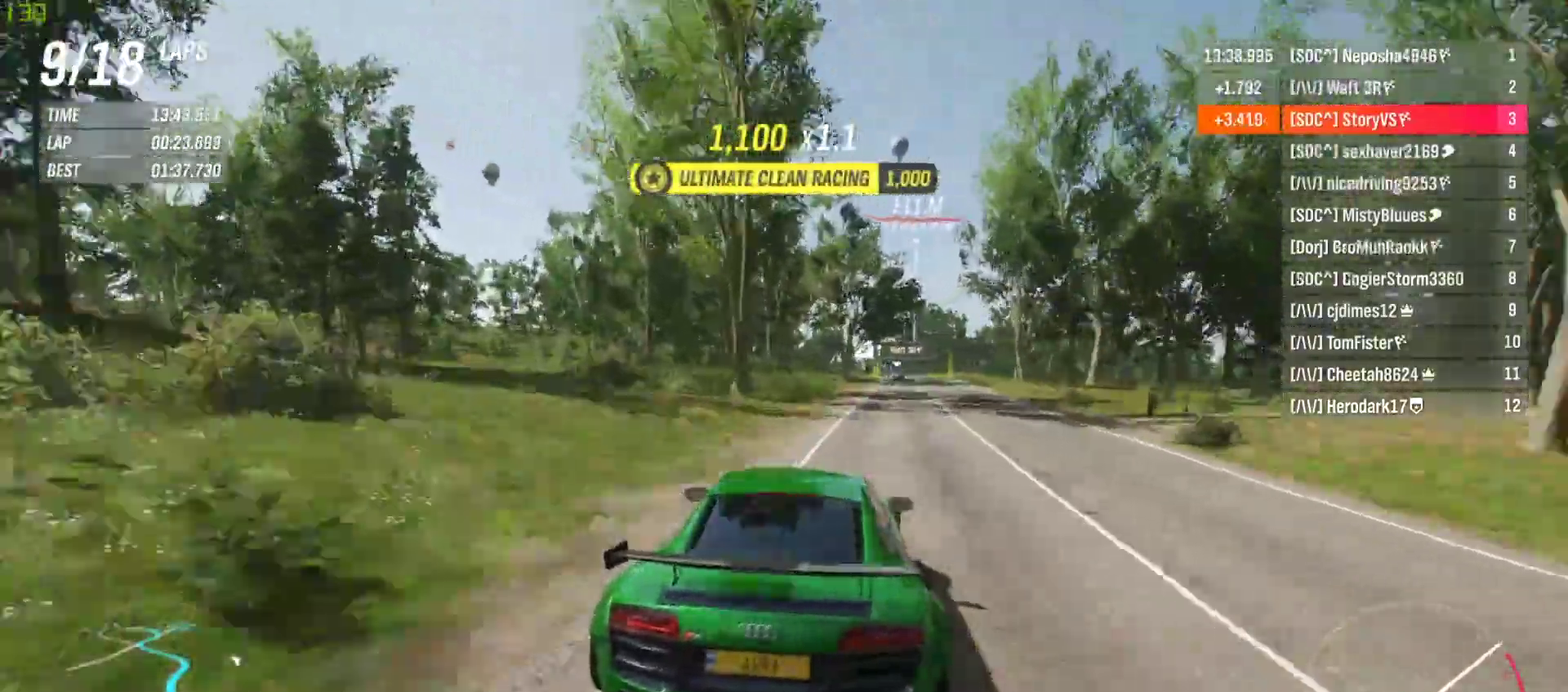
{"buttons": ["R2"], "left_stick": "center", "events": [[233, "left_stick", "center"], [333, "left_stick", "right"], [467, "left_stick", "center"]]}
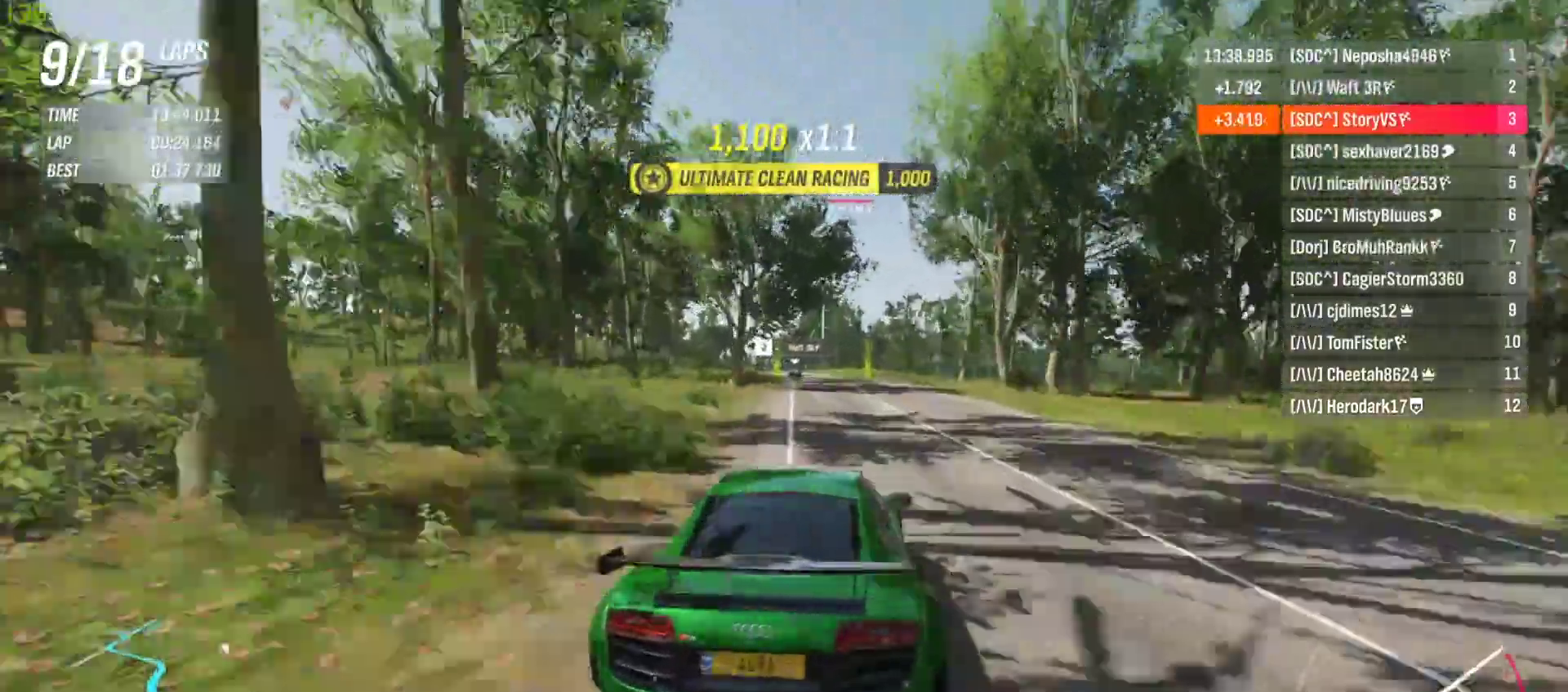
{"buttons": ["R2"], "left_stick": "left", "events": [[100, "left_stick", "left"], [200, "left_stick", "center"], [300, "left_stick", "left"], [400, "left_stick", "center"], [467, "left_stick", "left"]]}
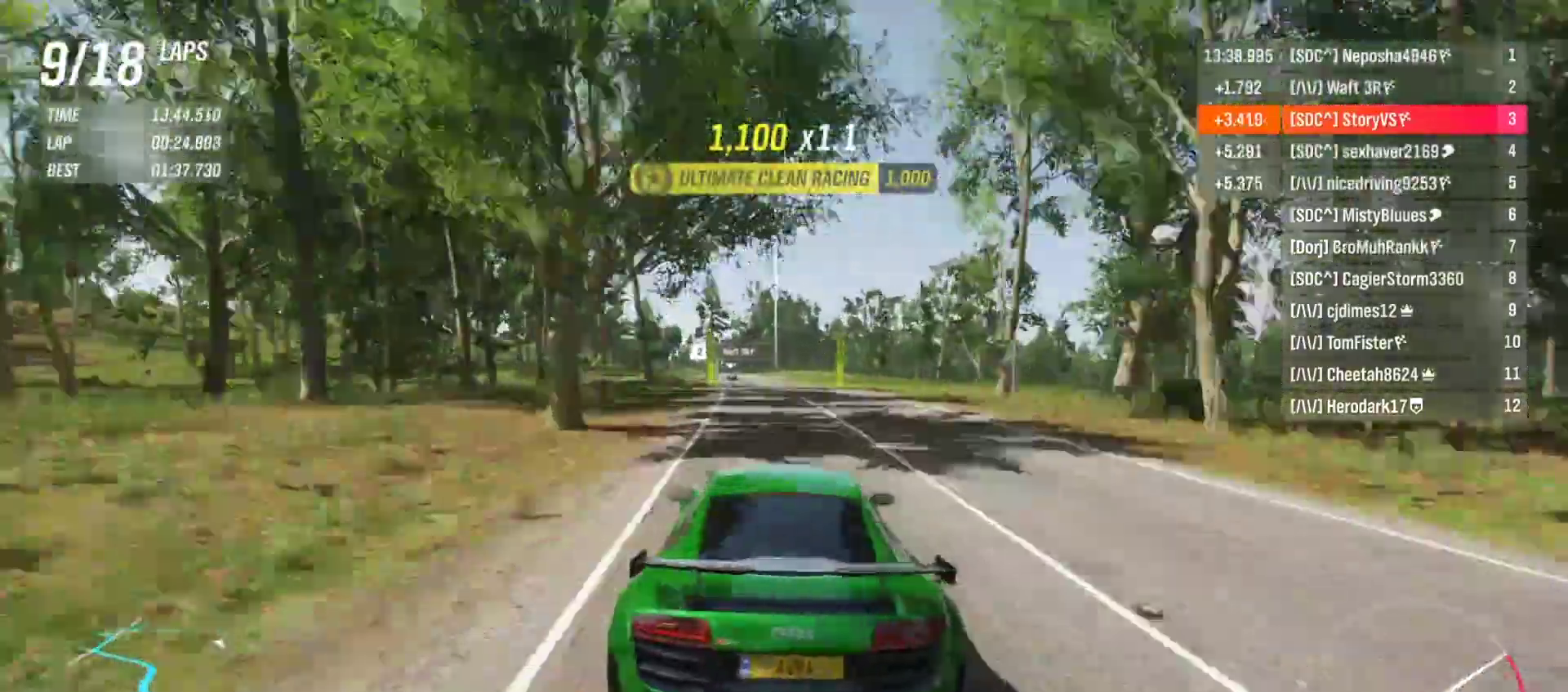
{"buttons": ["R2"], "left_stick": "center", "events": [[100, "left_stick", "center"], [233, "left_stick", "left"], [333, "left_stick", "center"]]}
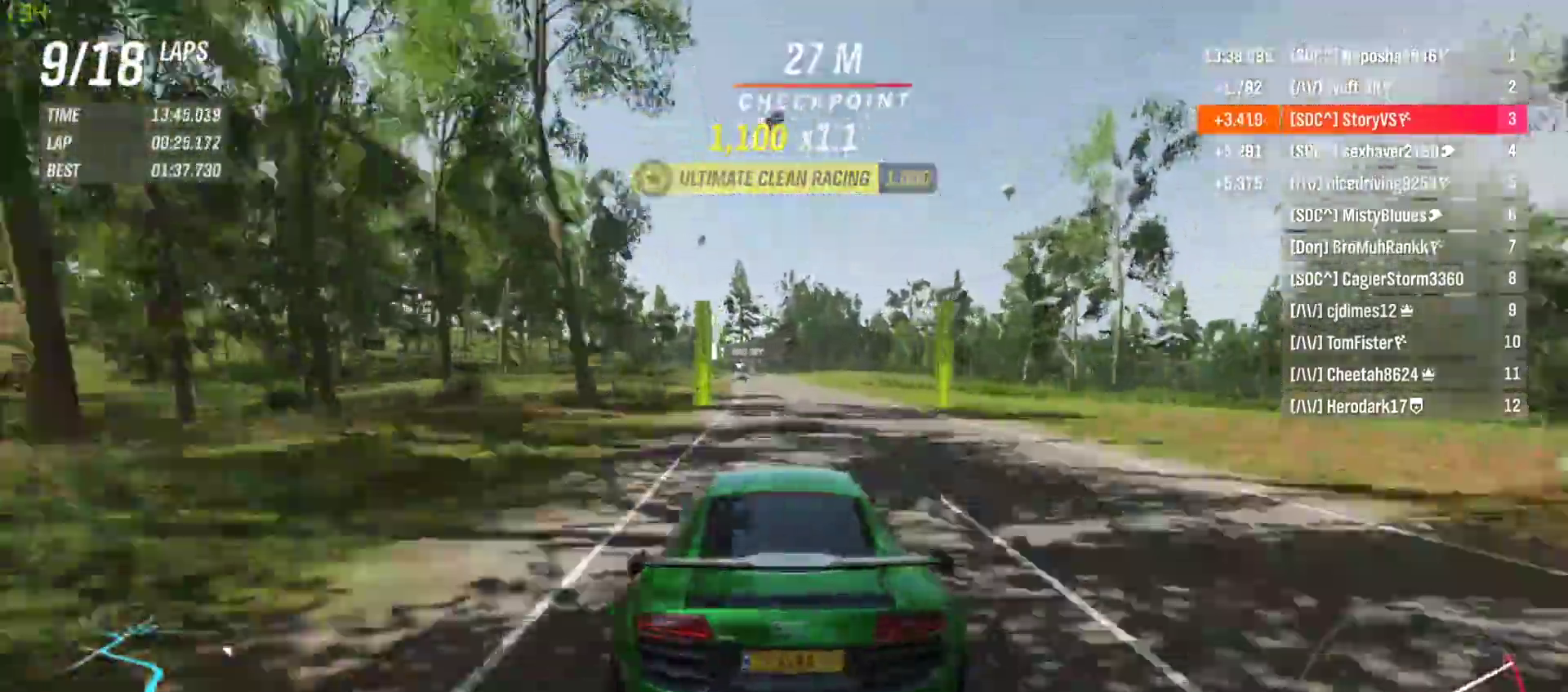
{"buttons": ["R2"], "left_stick": "center", "events": [[67, "left_stick", "left"], [167, "left_stick", "center"], [300, "left_stick", "left"], [400, "left_stick", "center"]]}
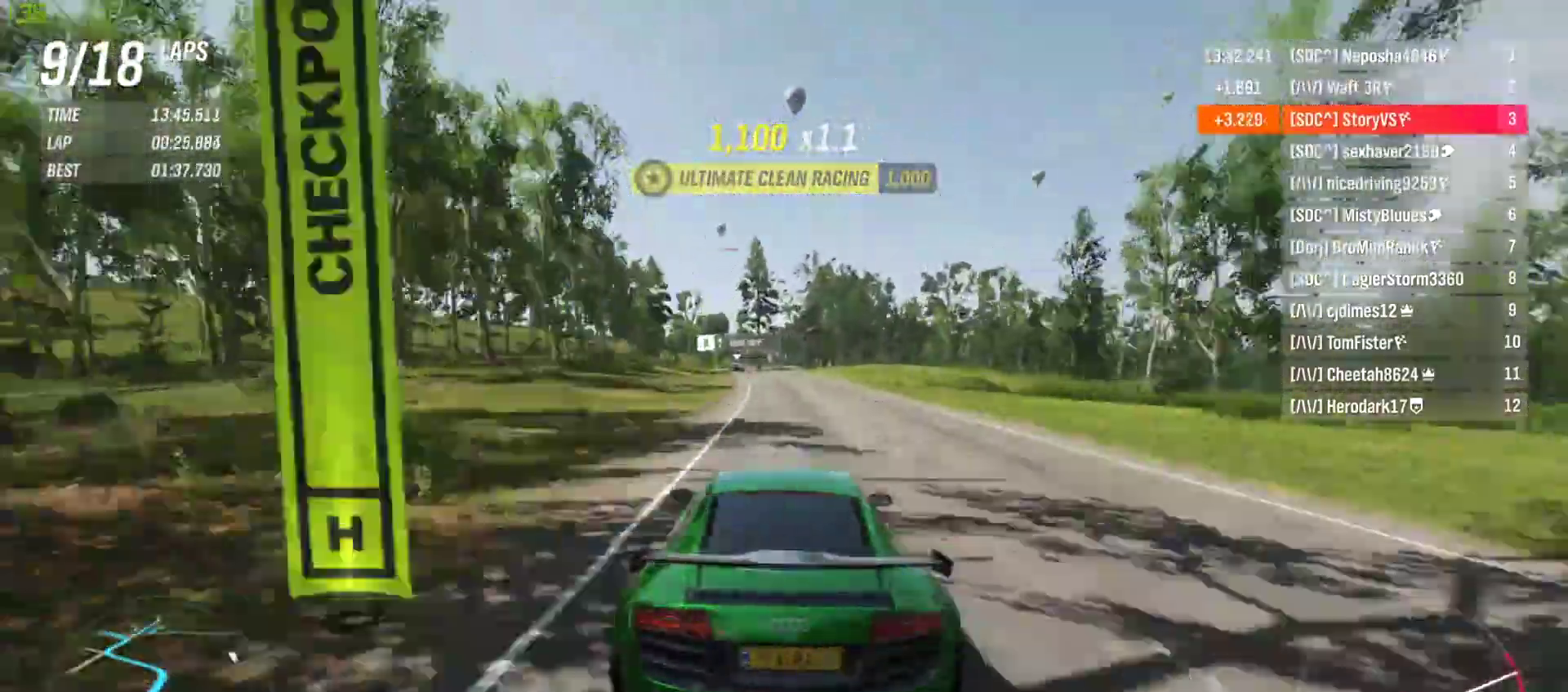
{"buttons": ["R2"], "left_stick": "left", "events": [[67, "left_stick", "left"], [167, "left_stick", "center"], [267, "left_stick", "left"], [367, "left_stick", "center"], [467, "left_stick", "left"]]}
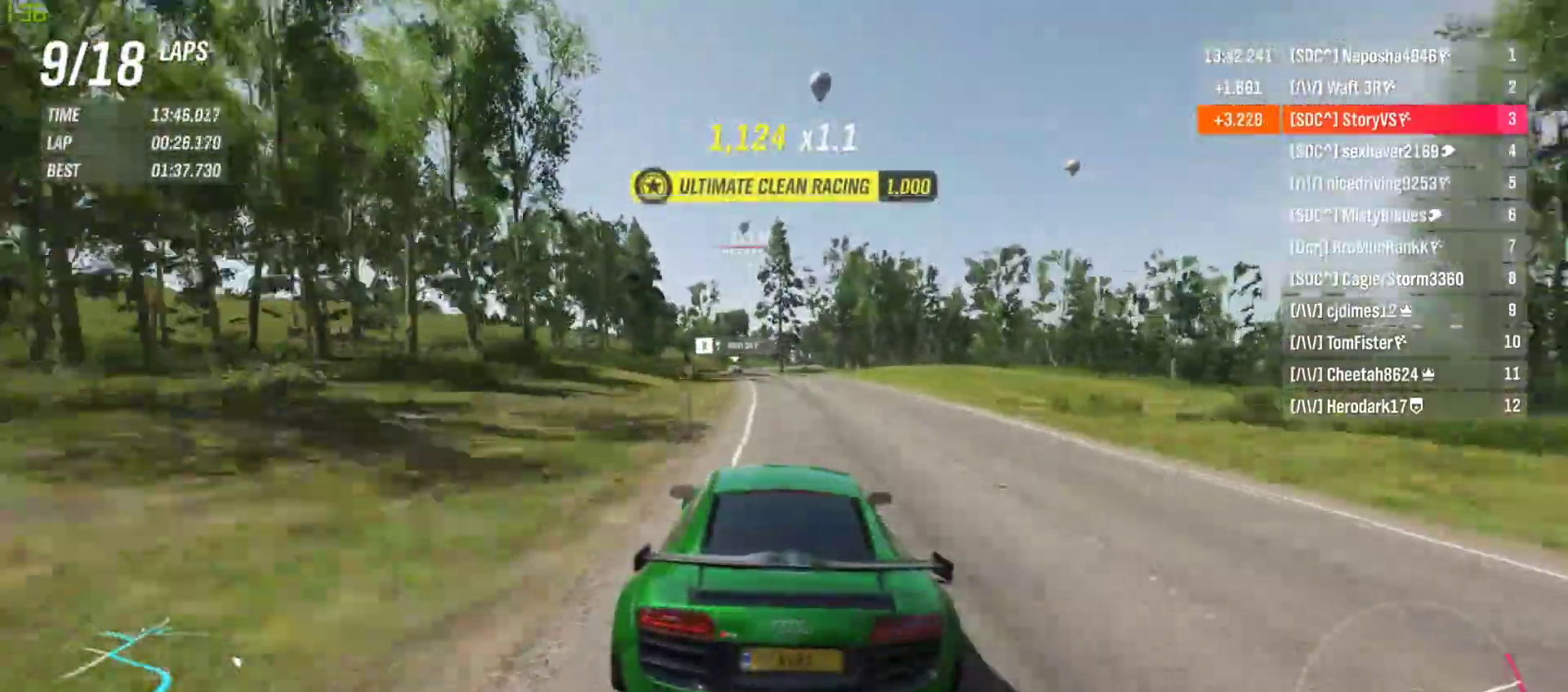
{"buttons": ["R2"], "left_stick": "left", "events": [[100, "left_stick", "center"], [133, "CROSS", "down"], [133, "R1", "down"], [233, "CROSS", "up"], [233, "R1", "up"], [333, "left_stick", "left"], [433, "left_stick", "center"], [500, "left_stick", "left"]]}
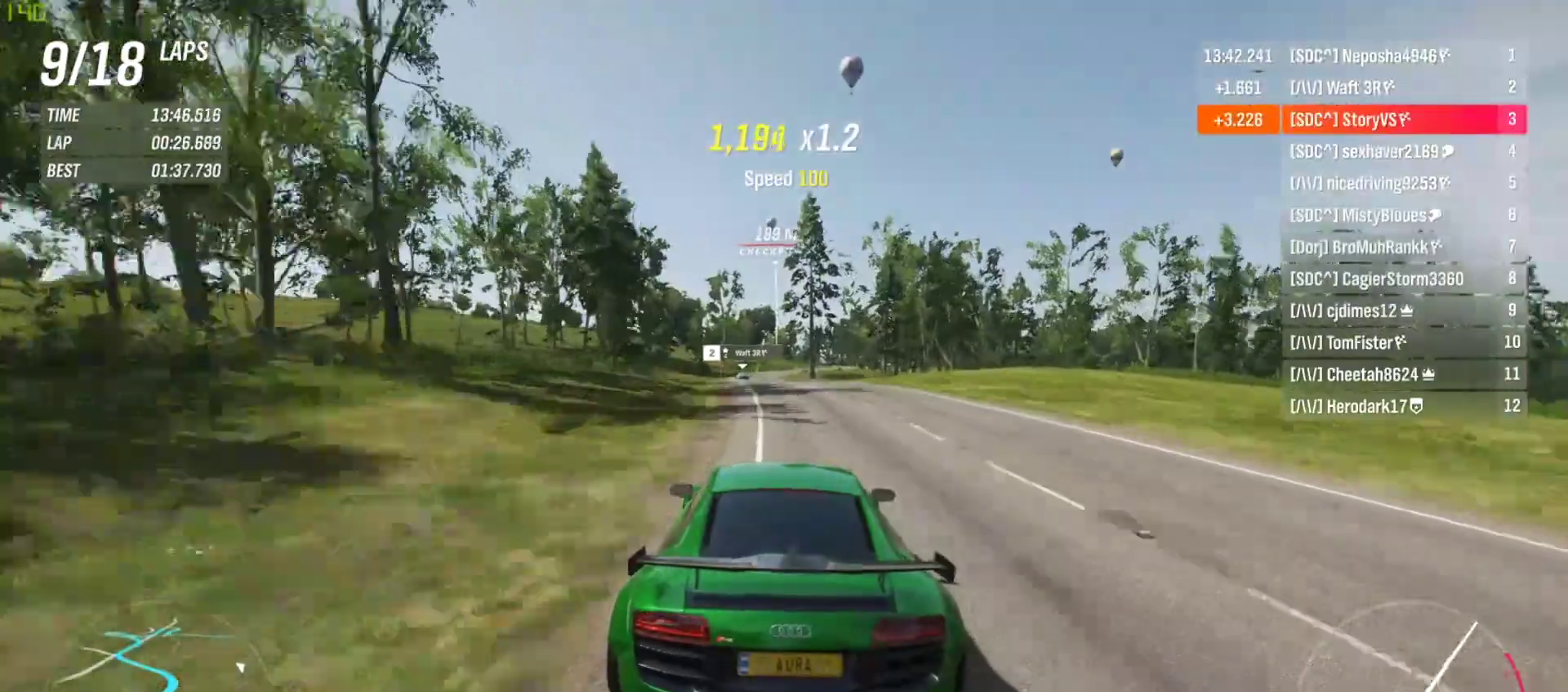
{"buttons": ["R2"], "left_stick": "left", "events": [[367, "left_stick", "center"], [433, "left_stick", "left"]]}